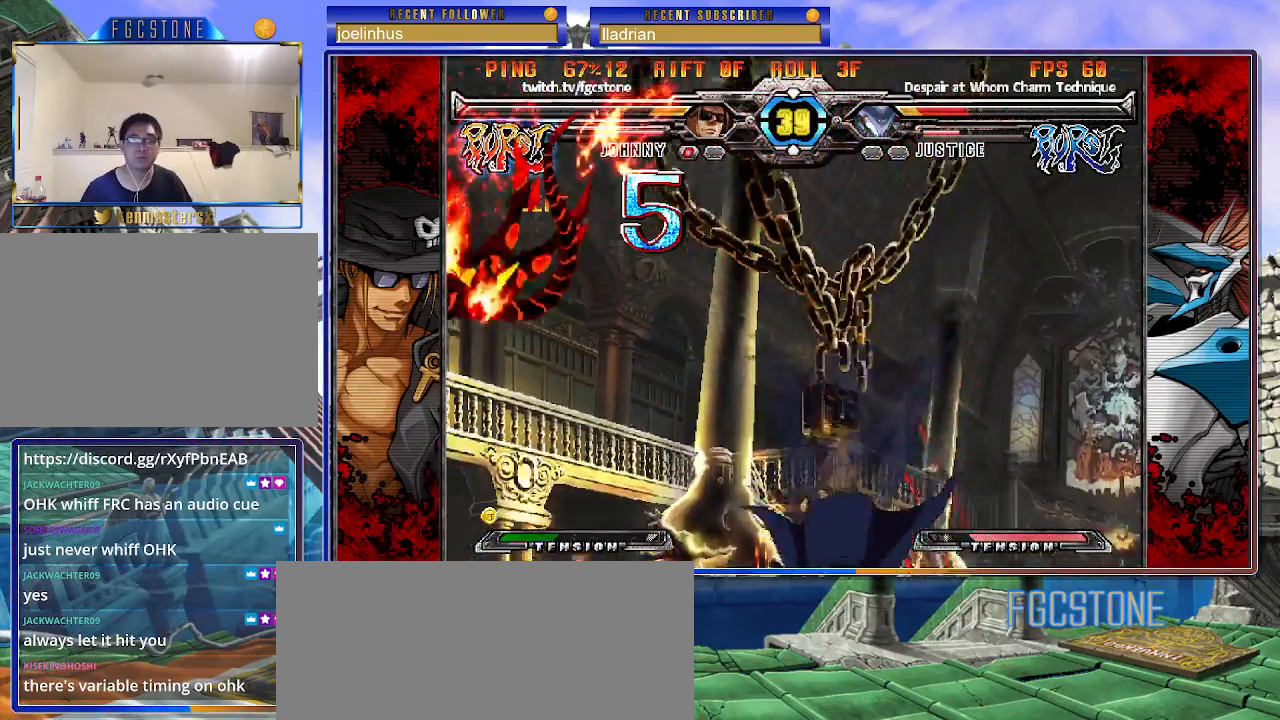
Gameplay with a controller (arcade stick); each line is a JSON object with the inputs held at the frame after it. "events" lists button and stick changes between this image and that frame as [ms after this image, input, new state], when the widget could be followed in between. Not read: L3 R3 other_buttons.
{"buttons": ["P"], "left_stick": "right", "events": [[167, "left_stick", "down"], [283, "left_stick", "left"], [317, "P", "down"], [350, "left_stick", "center"], [417, "HS", "down"], [450, "left_stick", "right"], [500, "HS", "up"]]}
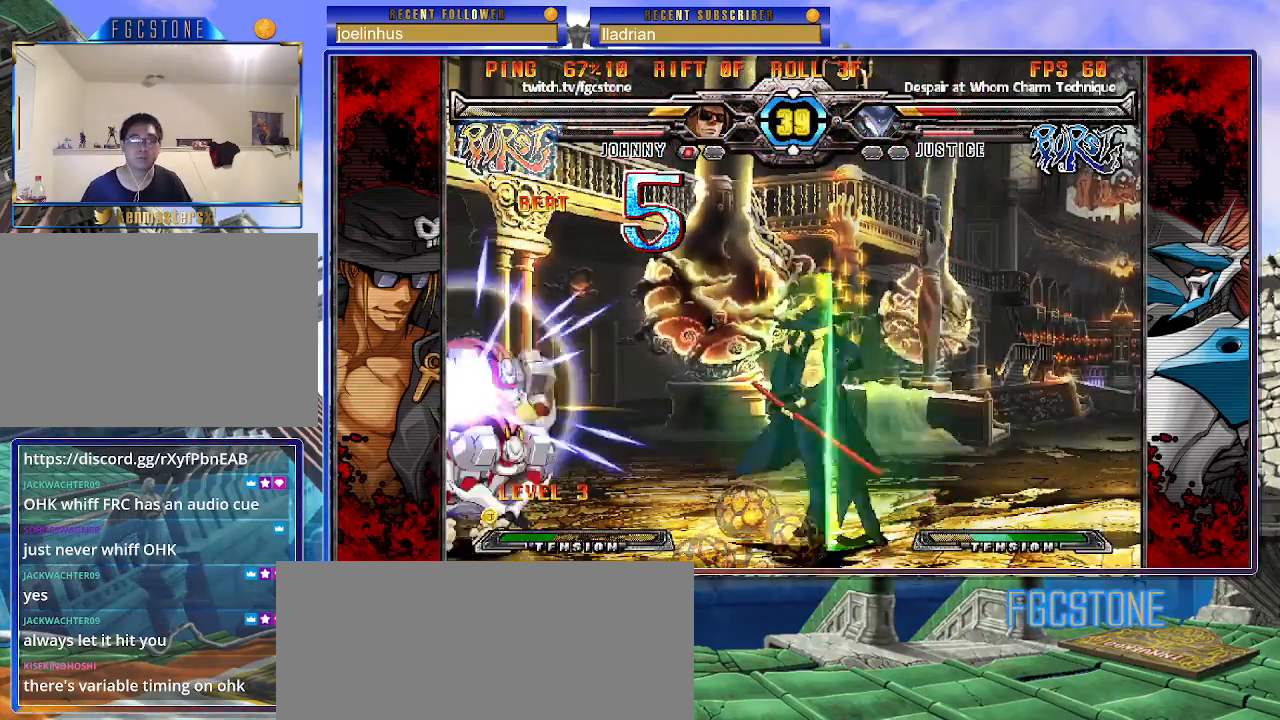
{"buttons": [], "left_stick": "down-right", "events": [[33, "left_stick", "down-right"], [383, "P", "up"]]}
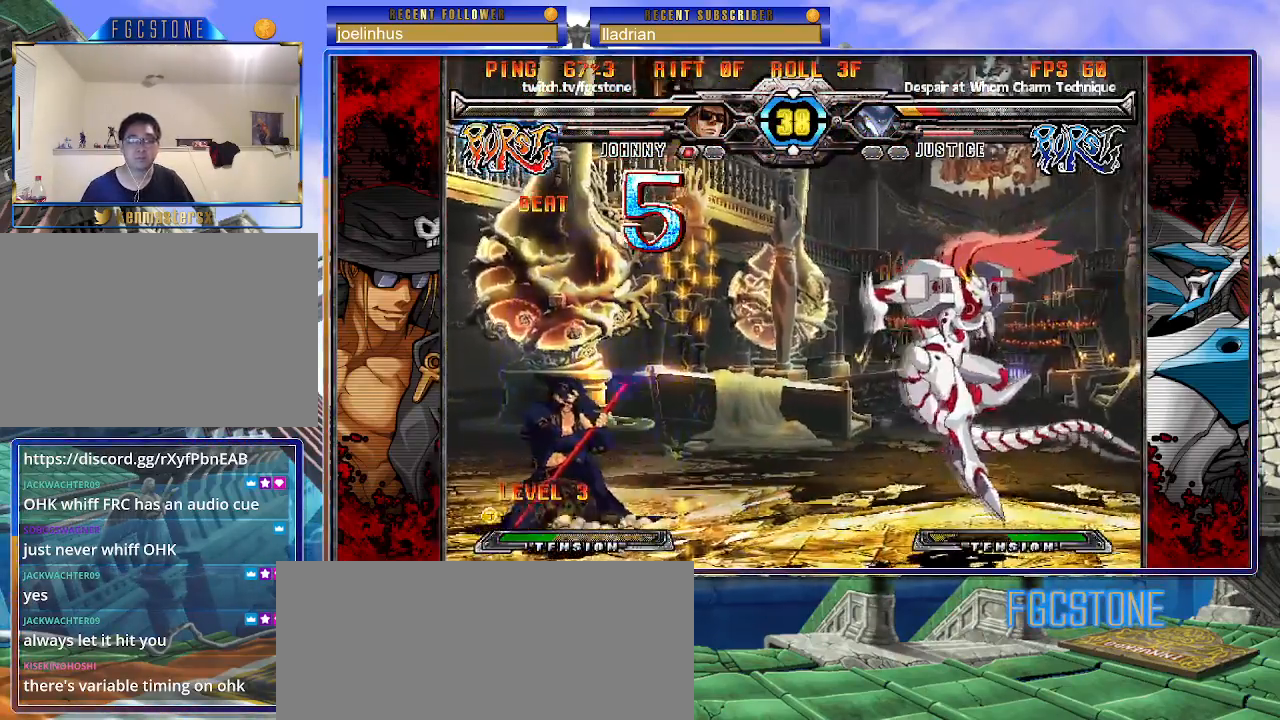
{"buttons": ["K"], "left_stick": "left", "events": [[33, "left_stick", "left"], [167, "left_stick", "down"], [283, "left_stick", "right"], [317, "K", "down"], [350, "left_stick", "center"], [417, "left_stick", "left"], [433, "HS", "down"], [483, "HS", "up"]]}
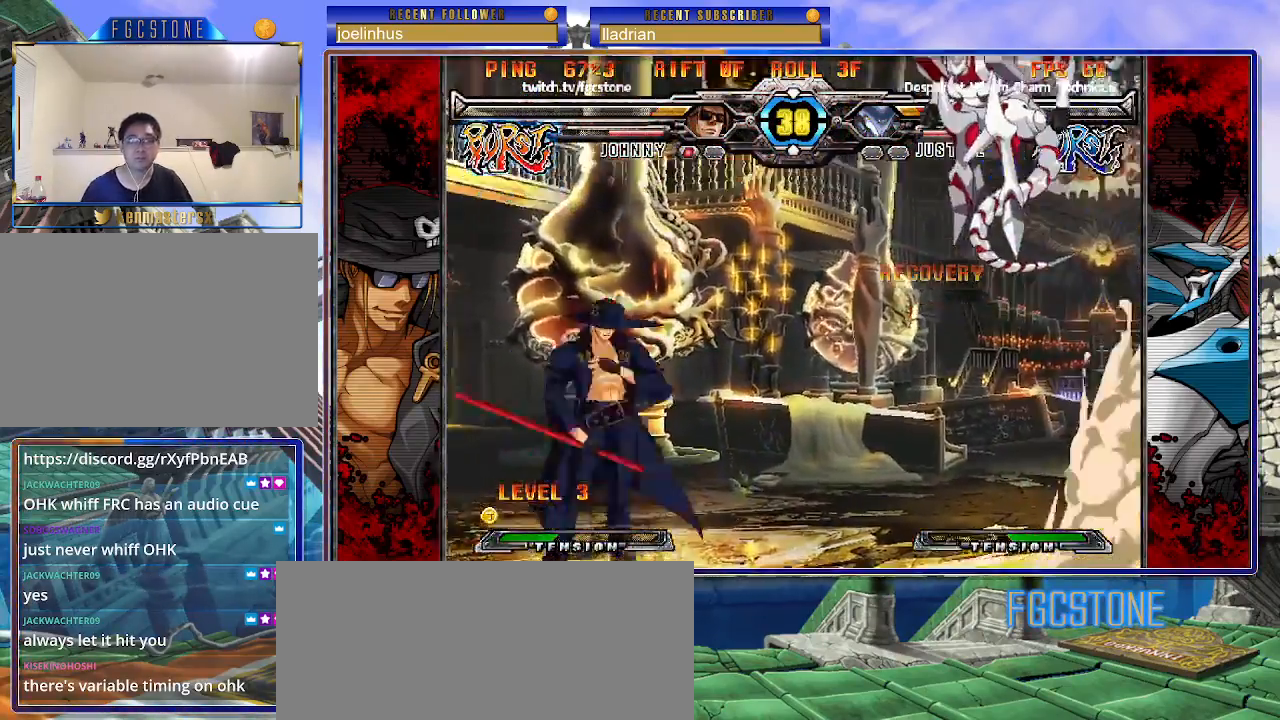
{"buttons": [], "left_stick": "center", "events": [[317, "K", "up"], [467, "left_stick", "center"]]}
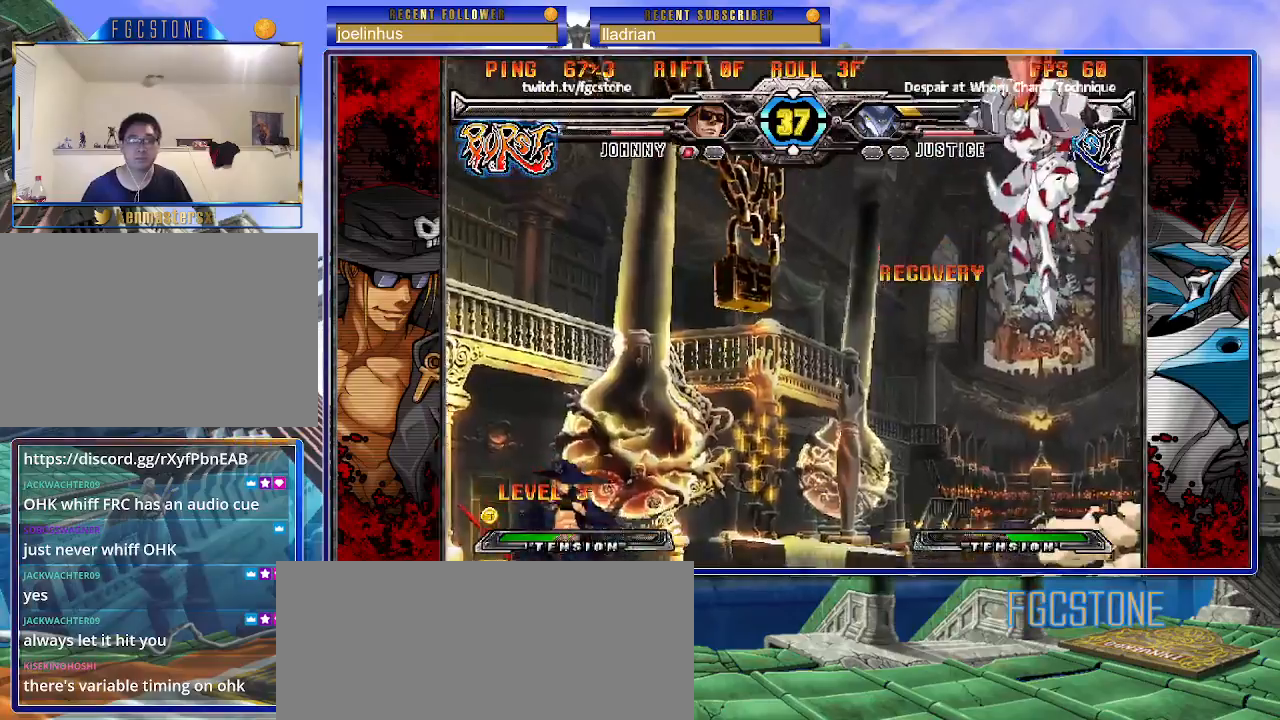
{"buttons": [], "left_stick": "down-left", "events": [[17, "left_stick", "right"], [83, "left_stick", "center"], [133, "left_stick", "right"], [333, "left_stick", "left"], [450, "left_stick", "down-left"]]}
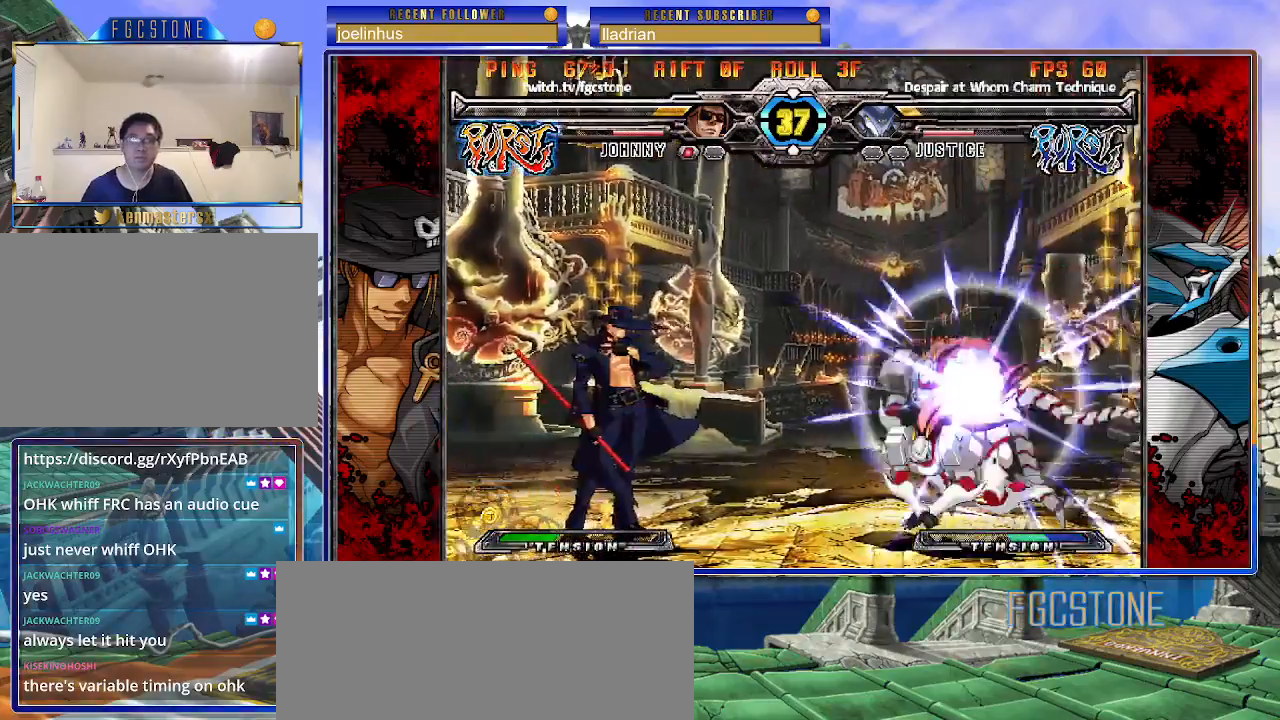
{"buttons": [], "left_stick": "center", "events": [[483, "left_stick", "center"]]}
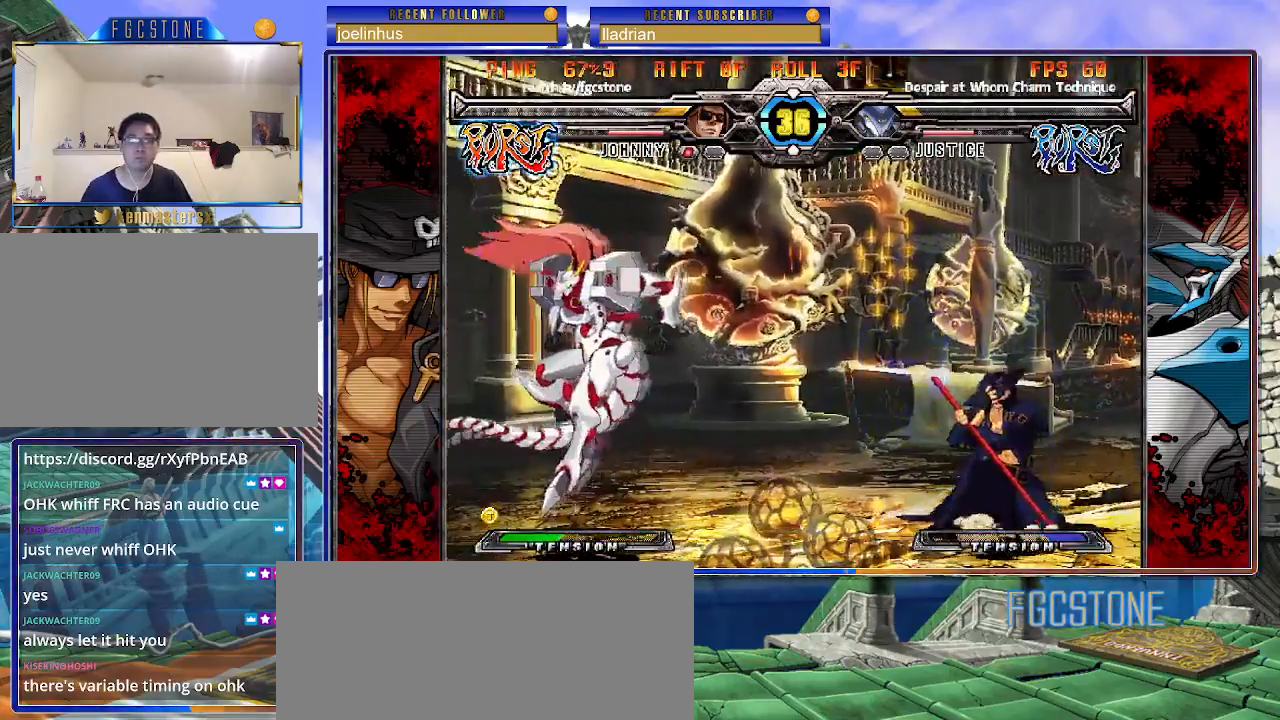
{"buttons": [], "left_stick": "left", "events": [[17, "left_stick", "right"], [67, "left_stick", "down"], [150, "left_stick", "left"], [183, "K", "down"], [217, "K", "up"], [217, "left_stick", "center"], [367, "left_stick", "left"]]}
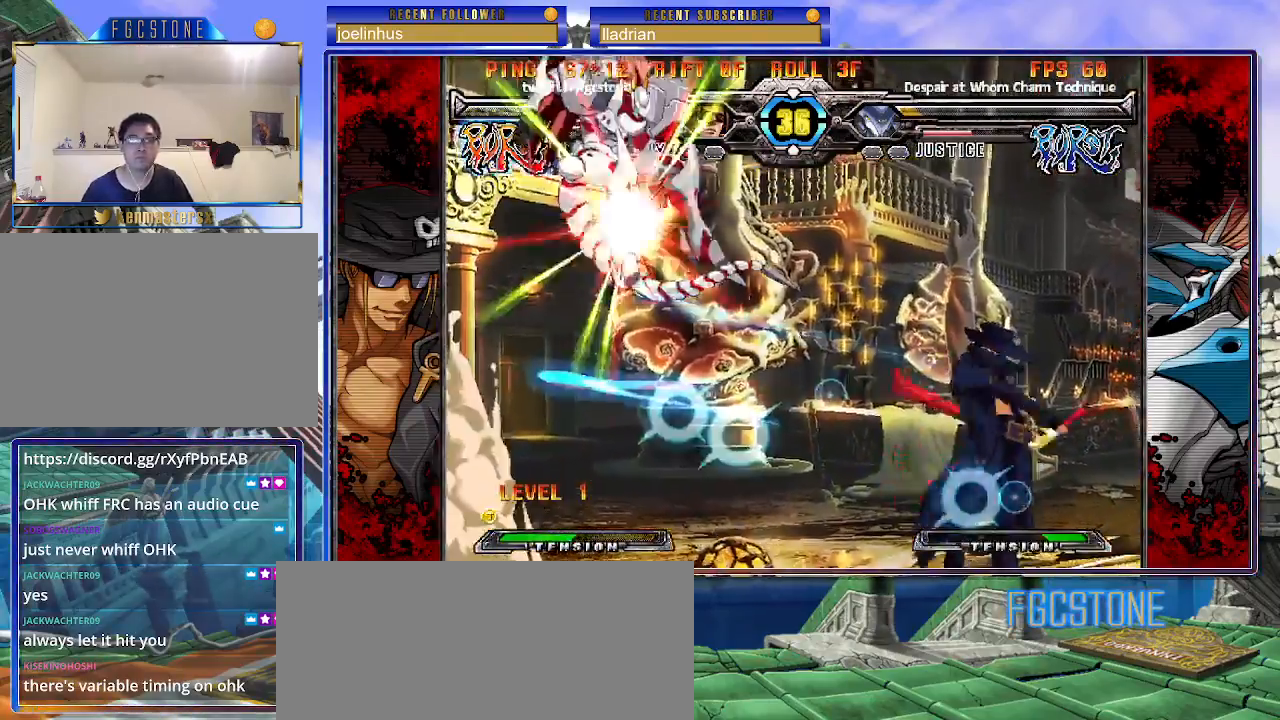
{"buttons": [], "left_stick": "left", "events": [[200, "left_stick", "right"], [367, "left_stick", "left"]]}
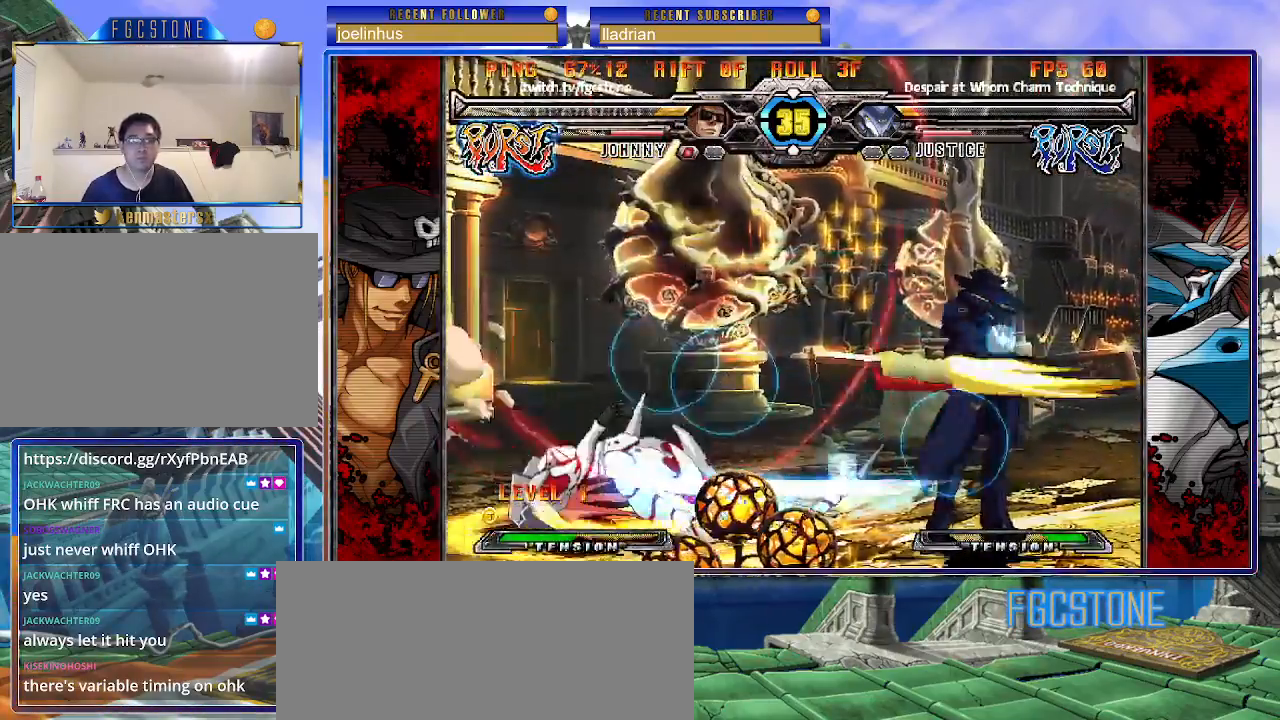
{"buttons": [], "left_stick": "center", "events": [[383, "left_stick", "center"]]}
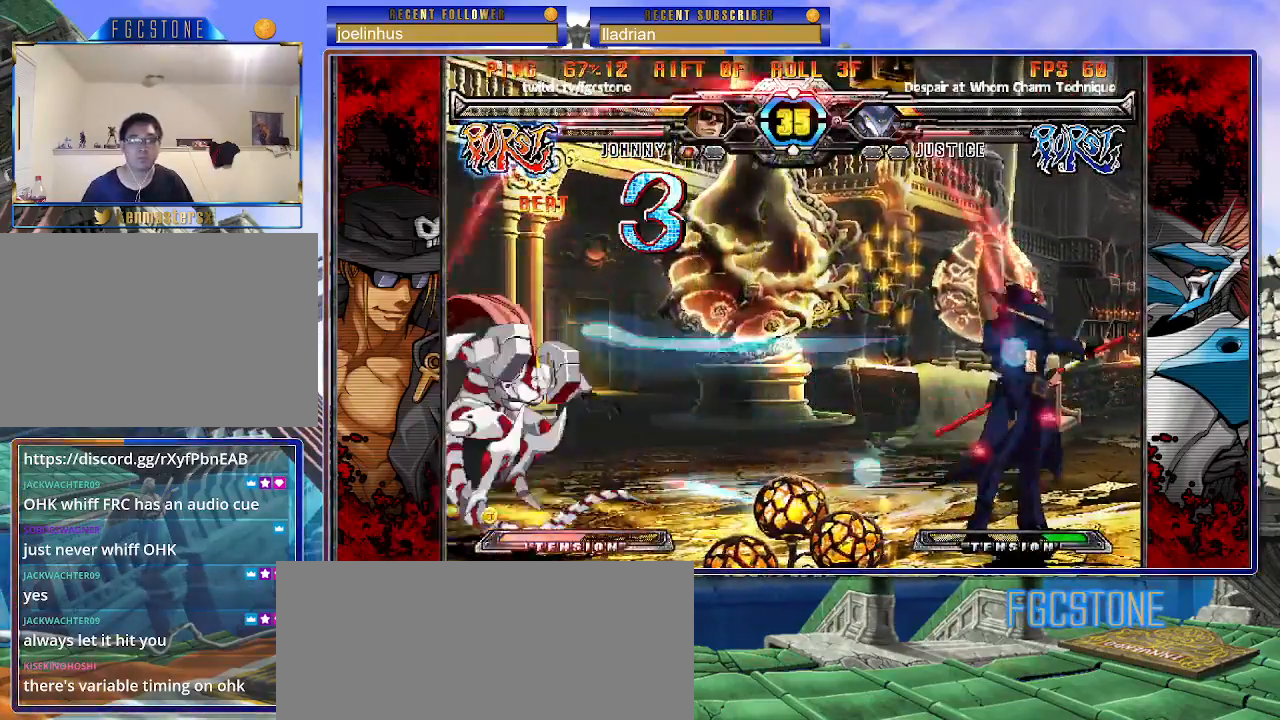
{"buttons": ["HS"], "left_stick": "center", "events": [[50, "left_stick", "left"], [117, "left_stick", "center"], [183, "left_stick", "left"], [283, "left_stick", "down"], [383, "left_stick", "right"], [433, "HS", "down"], [467, "left_stick", "center"]]}
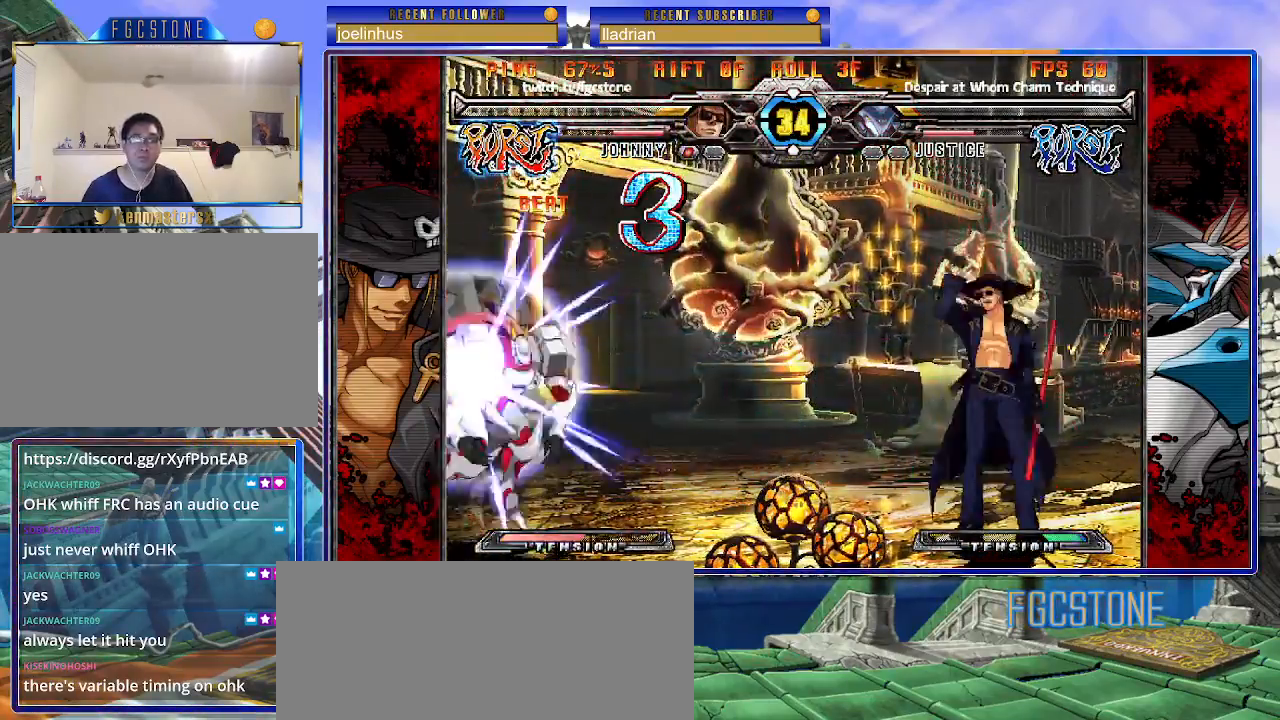
{"buttons": [], "left_stick": "down-right", "events": [[17, "HS", "up"], [150, "left_stick", "down-right"]]}
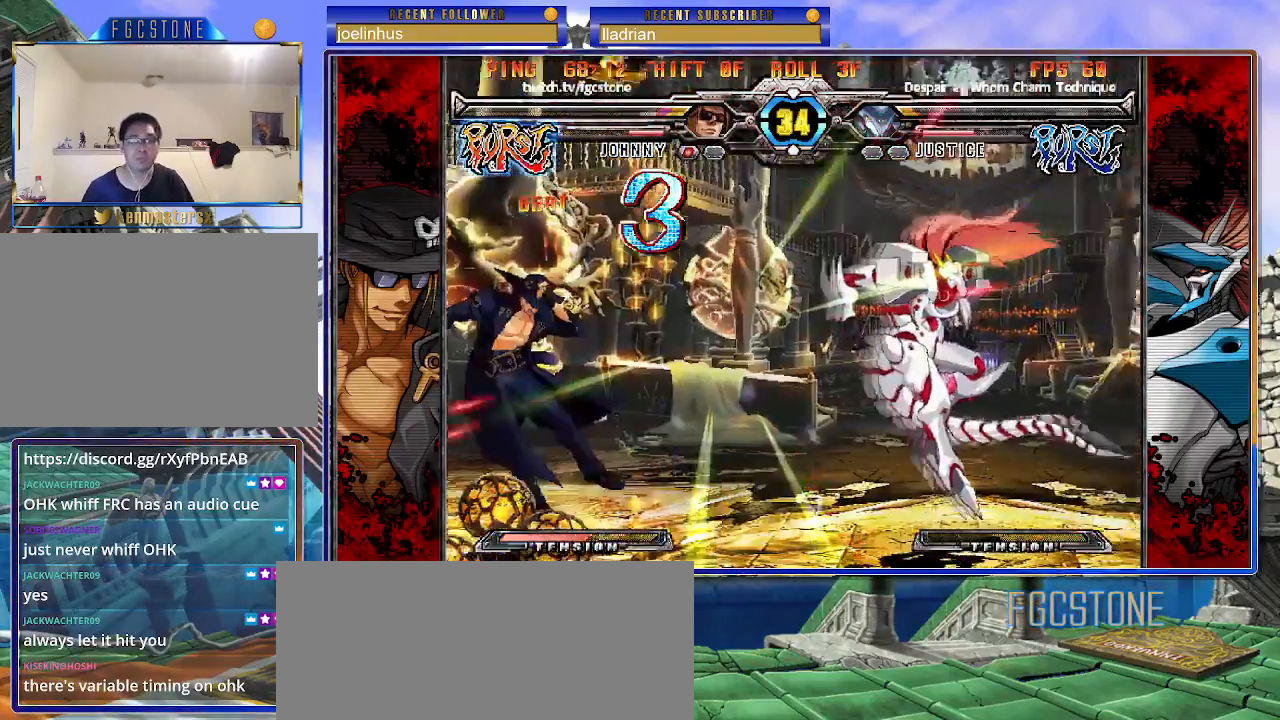
{"buttons": ["S"], "left_stick": "left", "events": [[83, "K", "down"], [100, "left_stick", "left"], [117, "S", "down"], [183, "K", "up"], [233, "S", "up"], [250, "K", "down"], [300, "S", "down"], [333, "K", "up"], [400, "K", "down"], [417, "S", "up"], [450, "S", "down"], [500, "K", "up"]]}
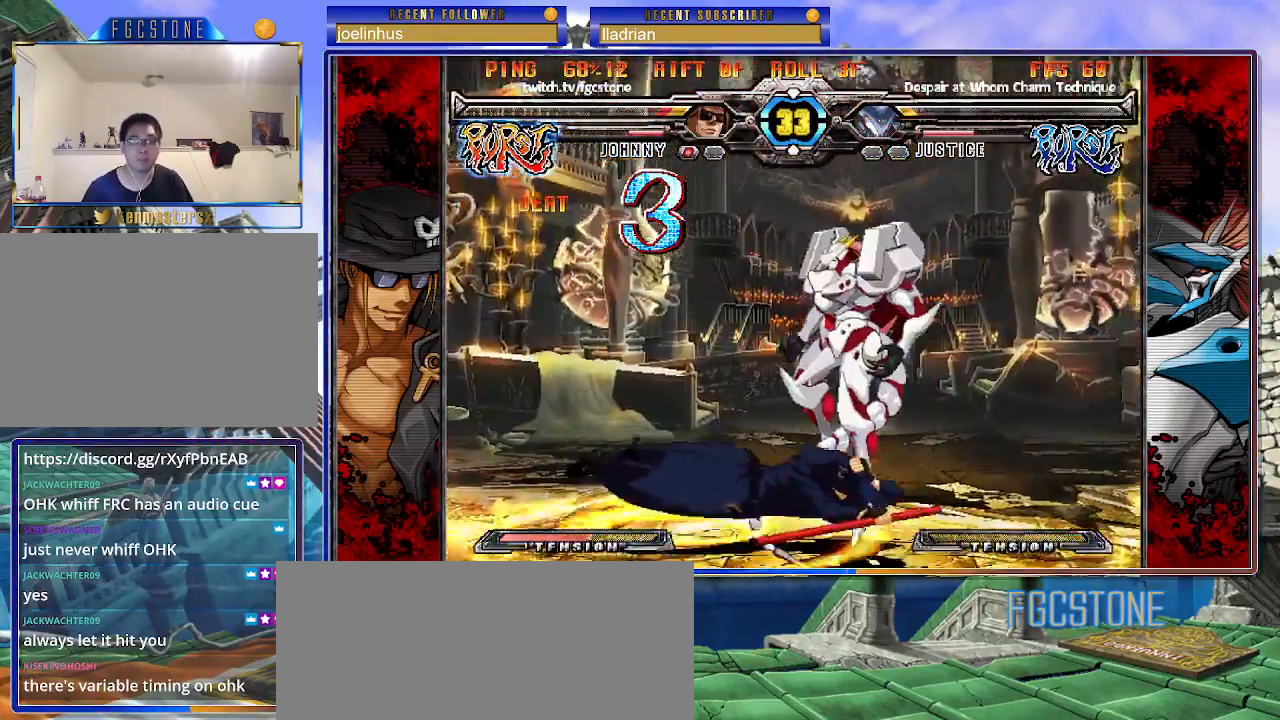
{"buttons": [], "left_stick": "down-left", "events": [[50, "K", "down"], [83, "S", "up"], [100, "S", "down"], [150, "K", "up"], [233, "K", "down"], [233, "S", "up"], [250, "K", "up"], [467, "left_stick", "down-left"]]}
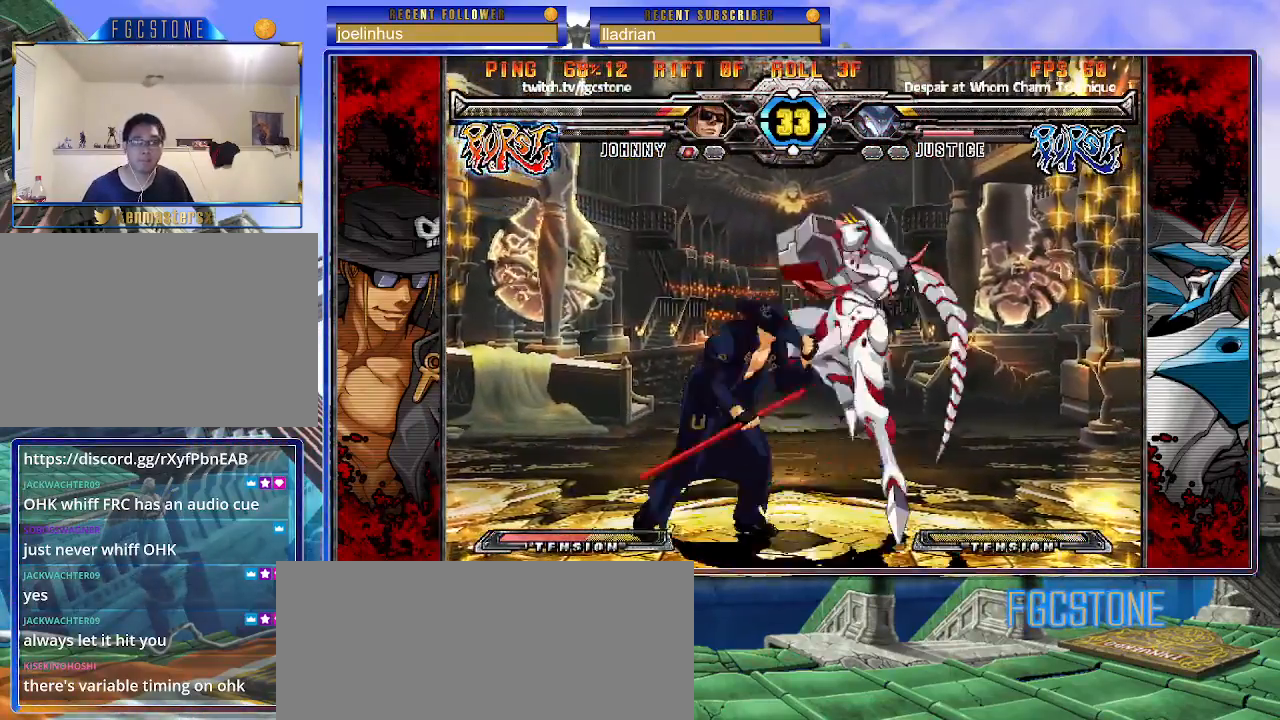
{"buttons": [], "left_stick": "center", "events": [[267, "left_stick", "center"], [317, "left_stick", "right"], [333, "K", "down"], [333, "S", "down"], [350, "K", "up"], [350, "S", "up"], [400, "left_stick", "center"]]}
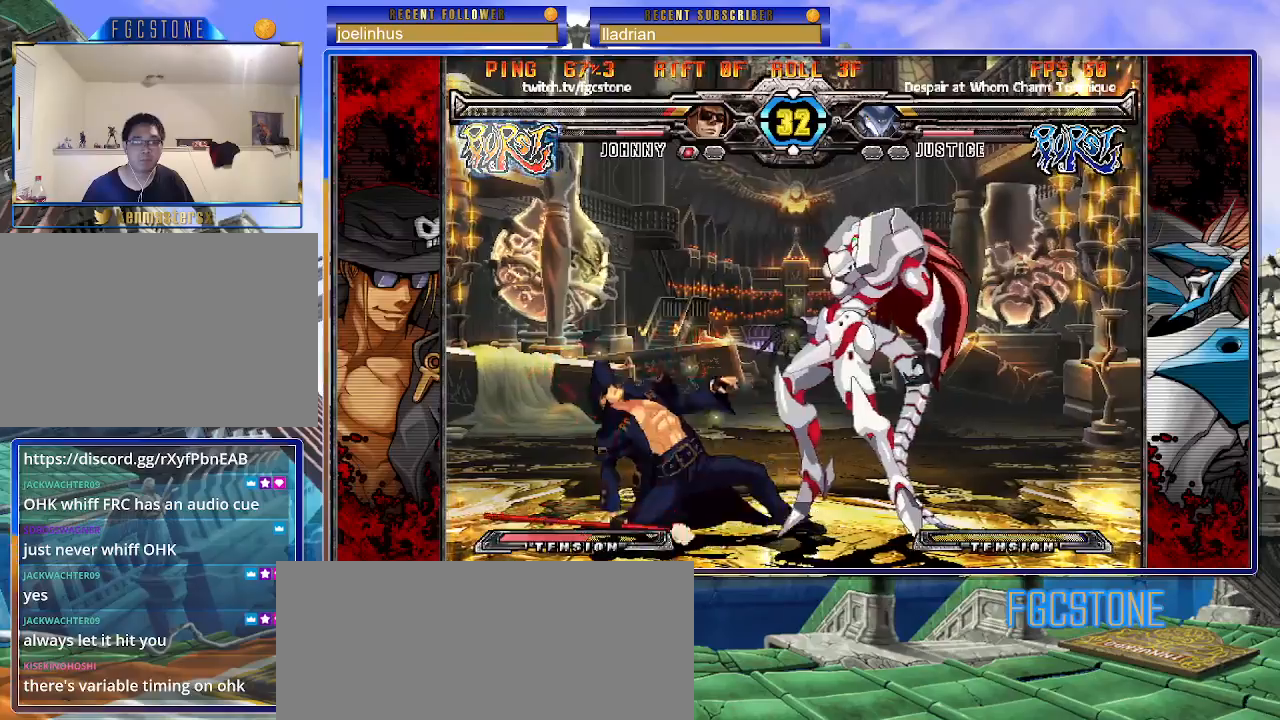
{"buttons": [], "left_stick": "down-left", "events": [[167, "left_stick", "down-left"], [317, "D", "down"], [317, "HS", "down"], [417, "D", "up"], [417, "HS", "up"]]}
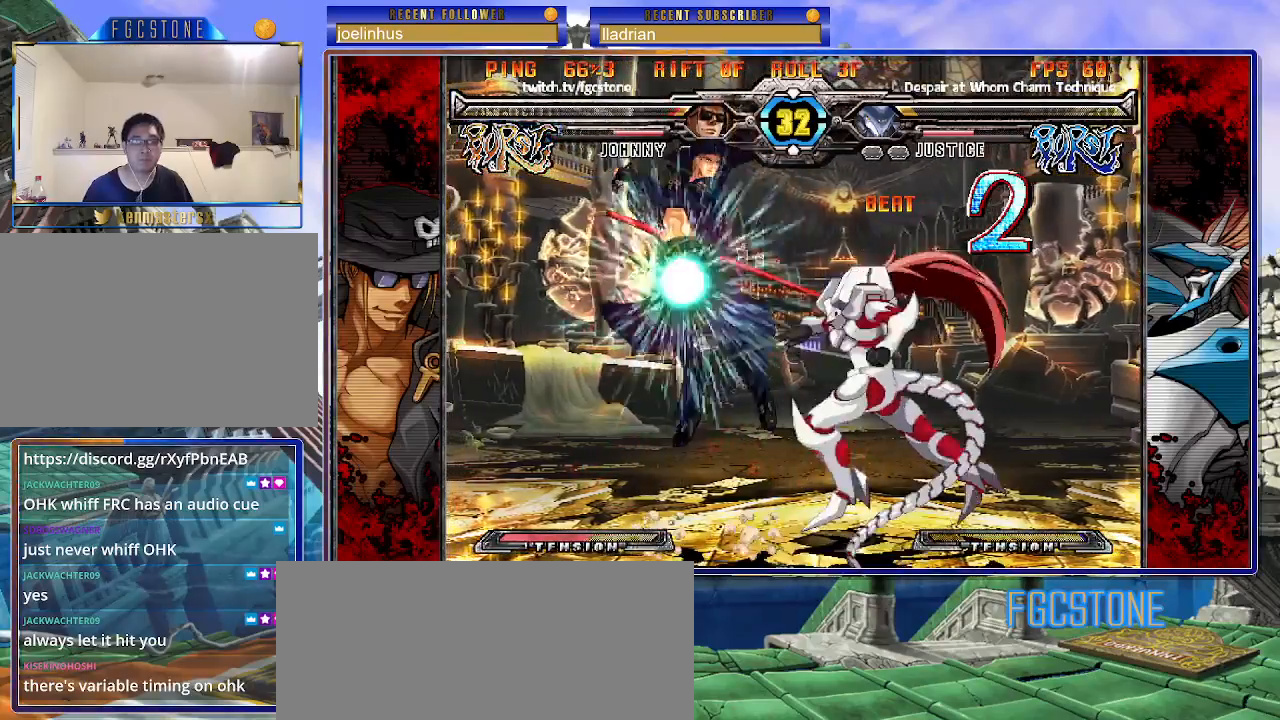
{"buttons": [], "left_stick": "center", "events": [[500, "left_stick", "center"]]}
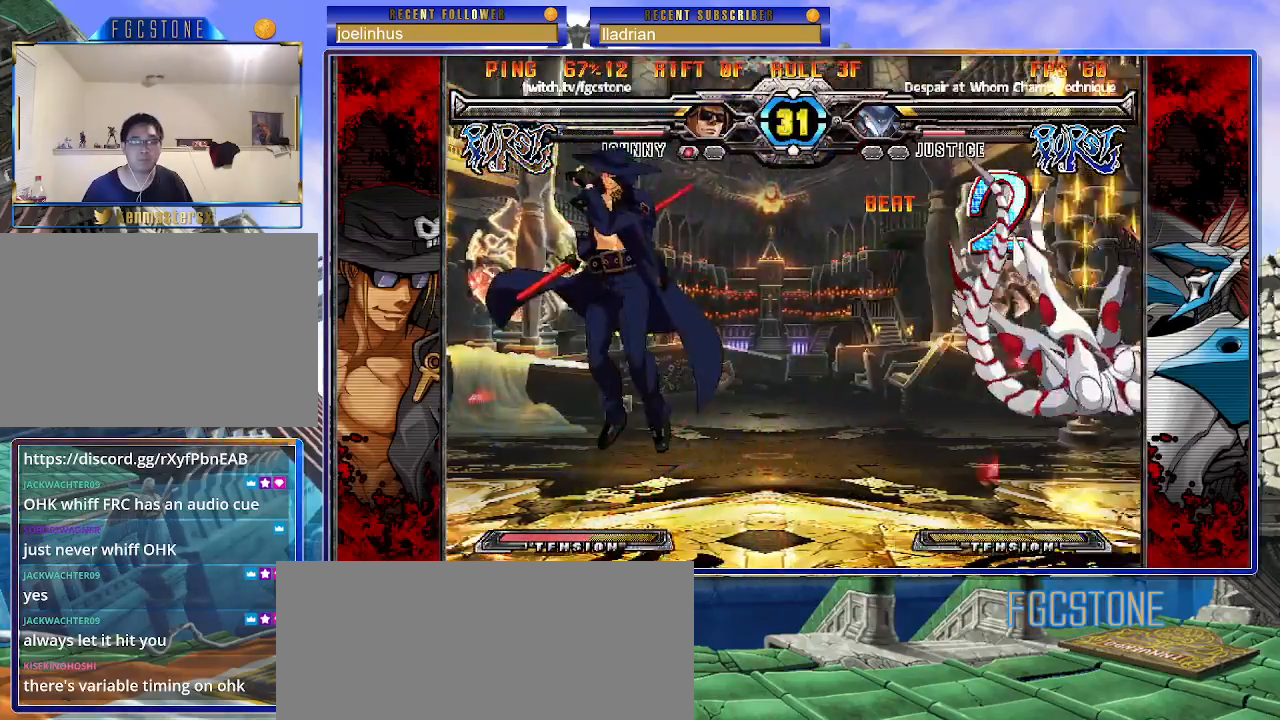
{"buttons": [], "left_stick": "up-right", "events": [[167, "left_stick", "down"], [283, "left_stick", "up-right"]]}
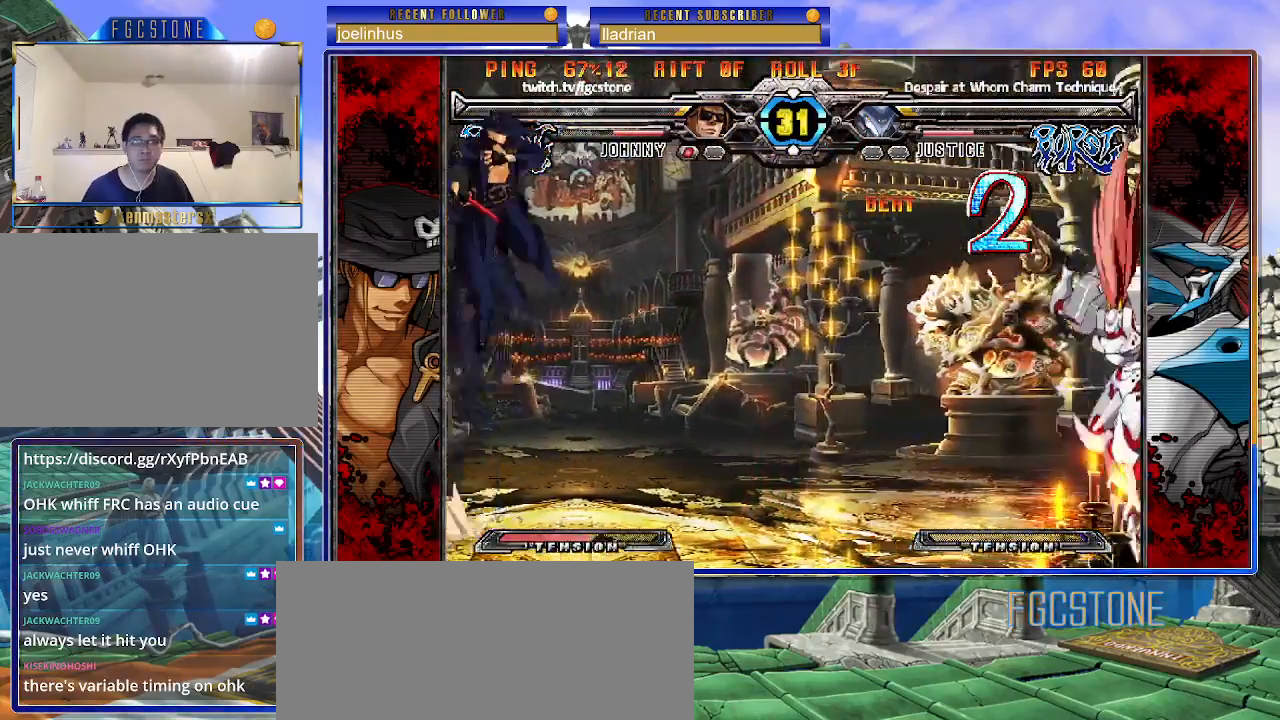
{"buttons": [], "left_stick": "right", "events": [[17, "left_stick", "center"], [83, "left_stick", "right"], [167, "left_stick", "center"], [233, "left_stick", "right"]]}
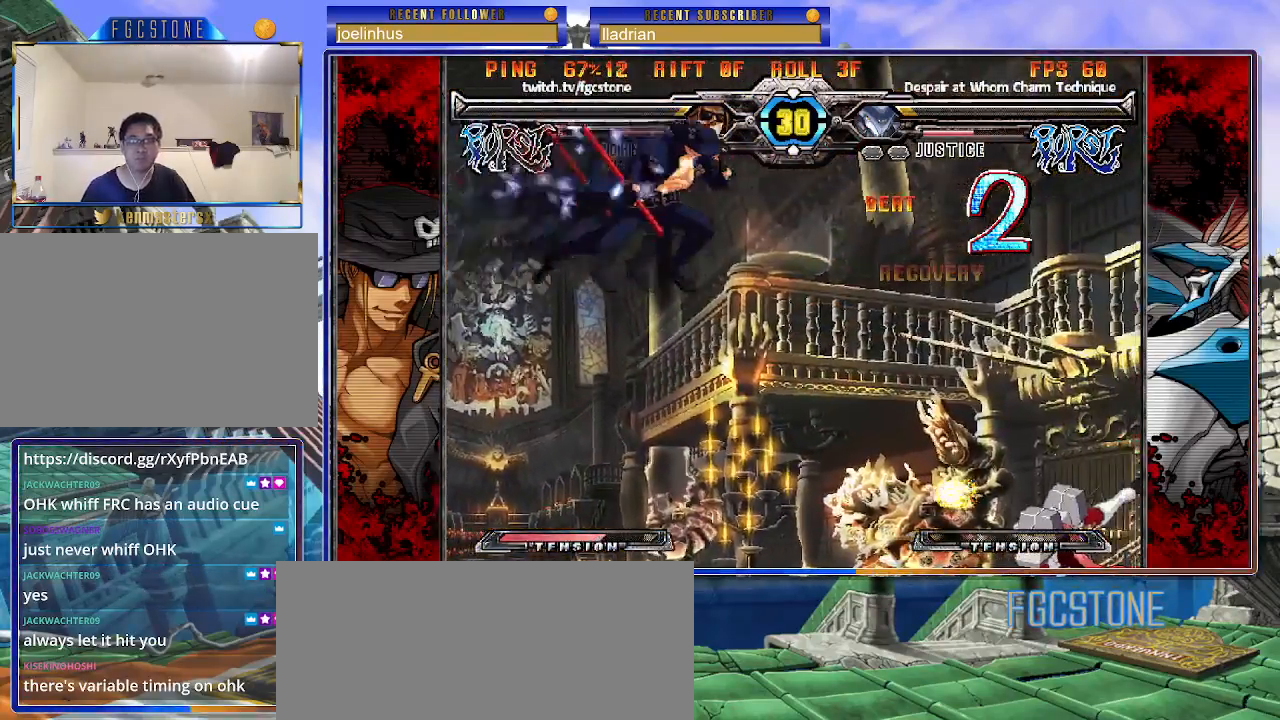
{"buttons": [], "left_stick": "center", "events": [[117, "left_stick", "down"], [183, "left_stick", "left"], [200, "S", "down"], [250, "S", "up"], [267, "left_stick", "center"], [400, "K", "down"], [417, "HS", "down"], [417, "S", "down"], [433, "K", "up"], [433, "S", "up"], [467, "HS", "up"]]}
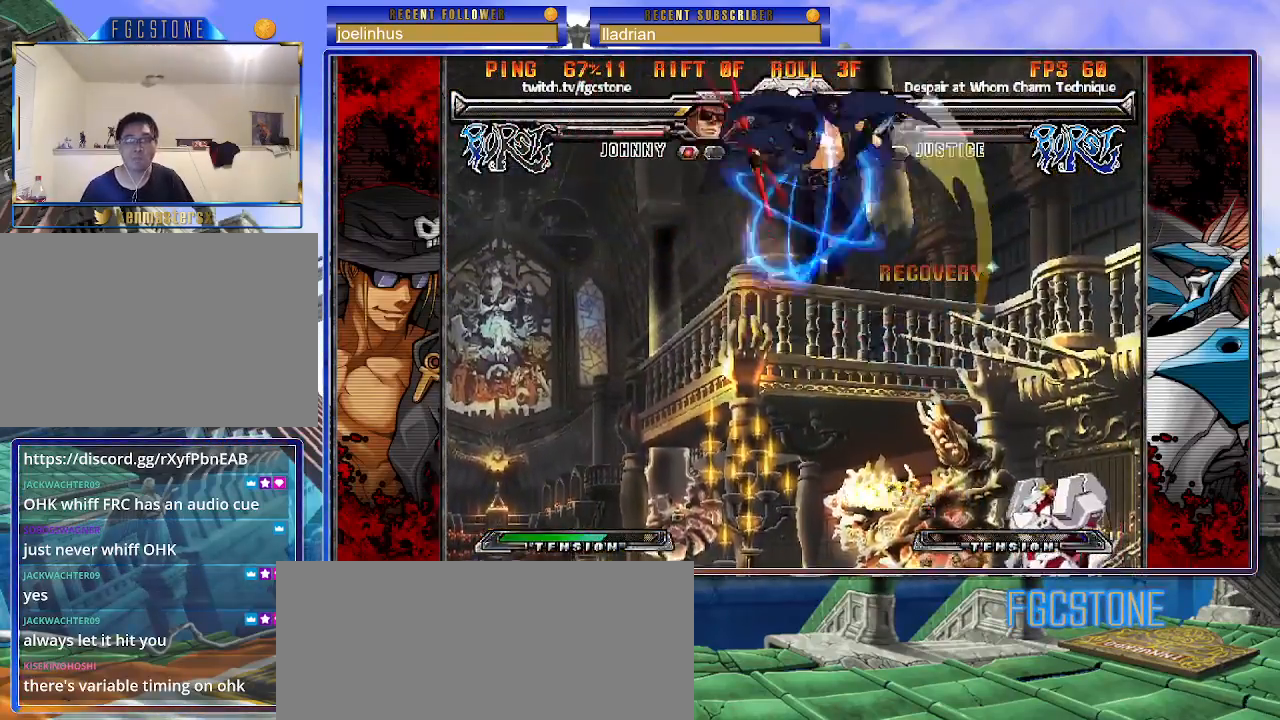
{"buttons": [], "left_stick": "right", "events": [[100, "left_stick", "up-right"], [283, "left_stick", "left"], [383, "left_stick", "down"], [467, "left_stick", "right"]]}
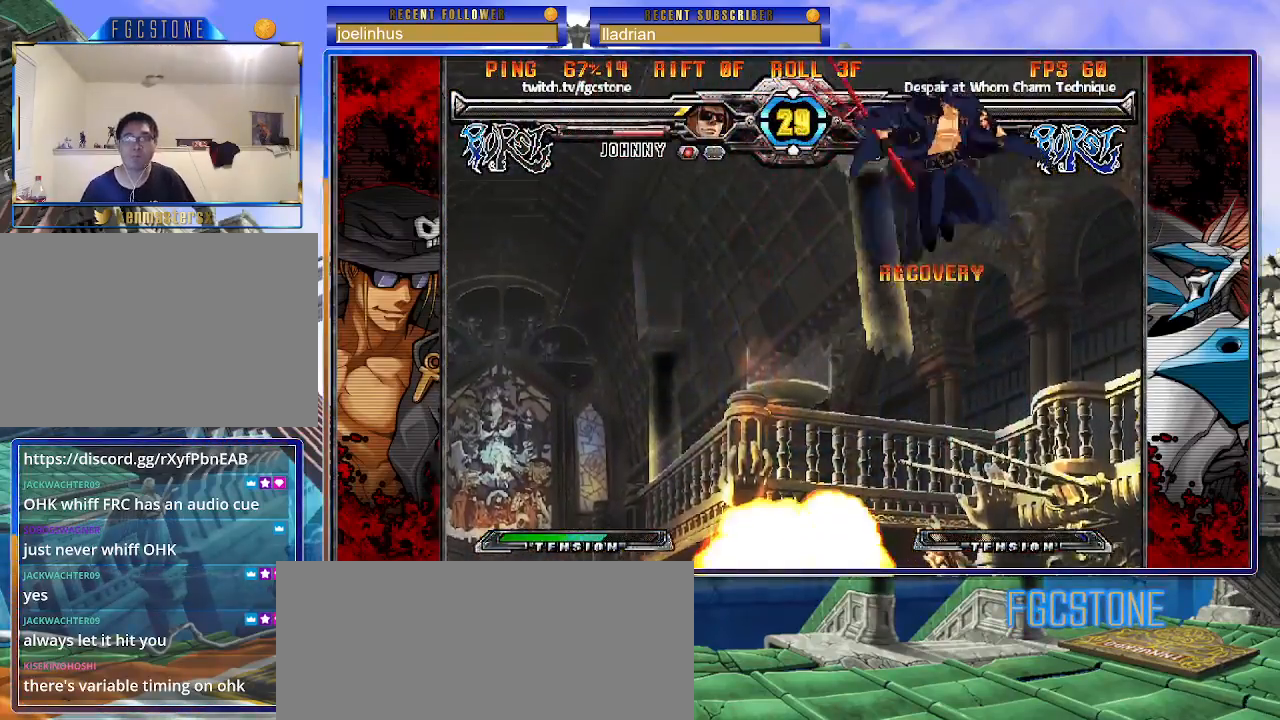
{"buttons": [], "left_stick": "left", "events": [[33, "S", "down"], [50, "left_stick", "center"], [83, "S", "up"], [133, "left_stick", "left"], [300, "HS", "down"], [300, "K", "down"], [300, "S", "down"], [317, "K", "up"], [317, "S", "up"], [333, "HS", "up"]]}
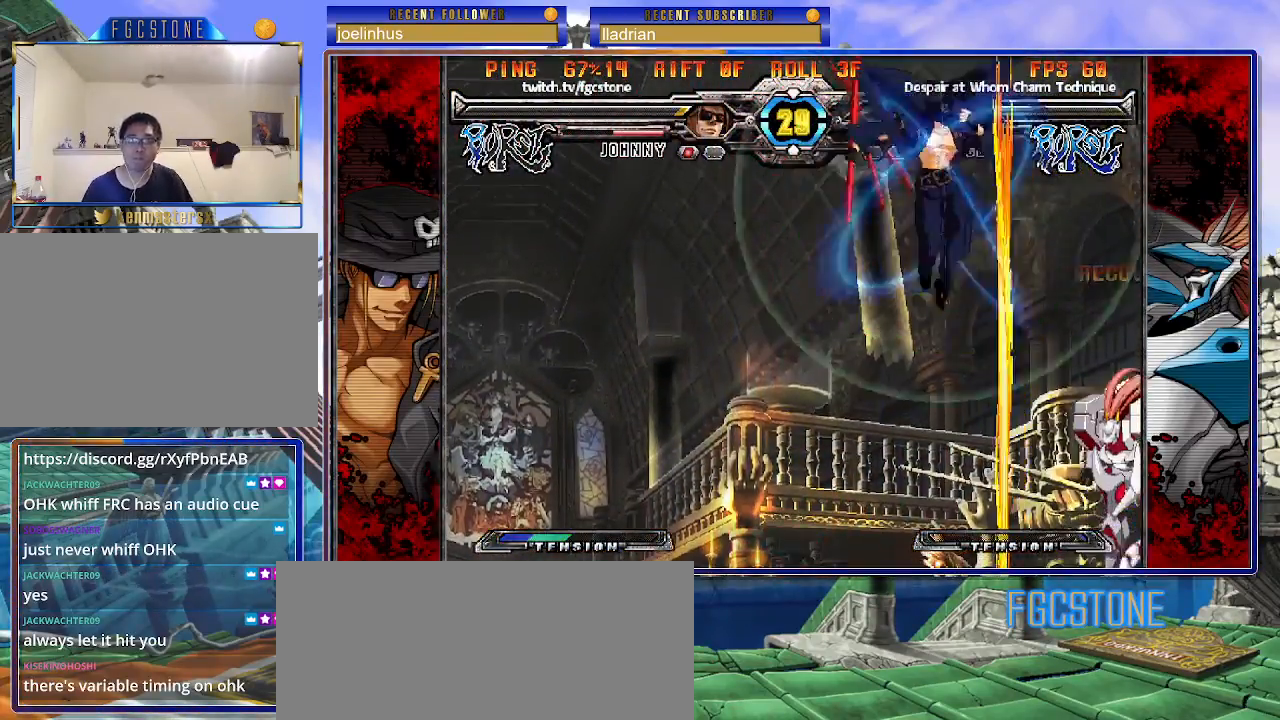
{"buttons": [], "left_stick": "right", "events": [[167, "HS", "down"], [267, "HS", "up"], [350, "left_stick", "down"], [450, "left_stick", "right"]]}
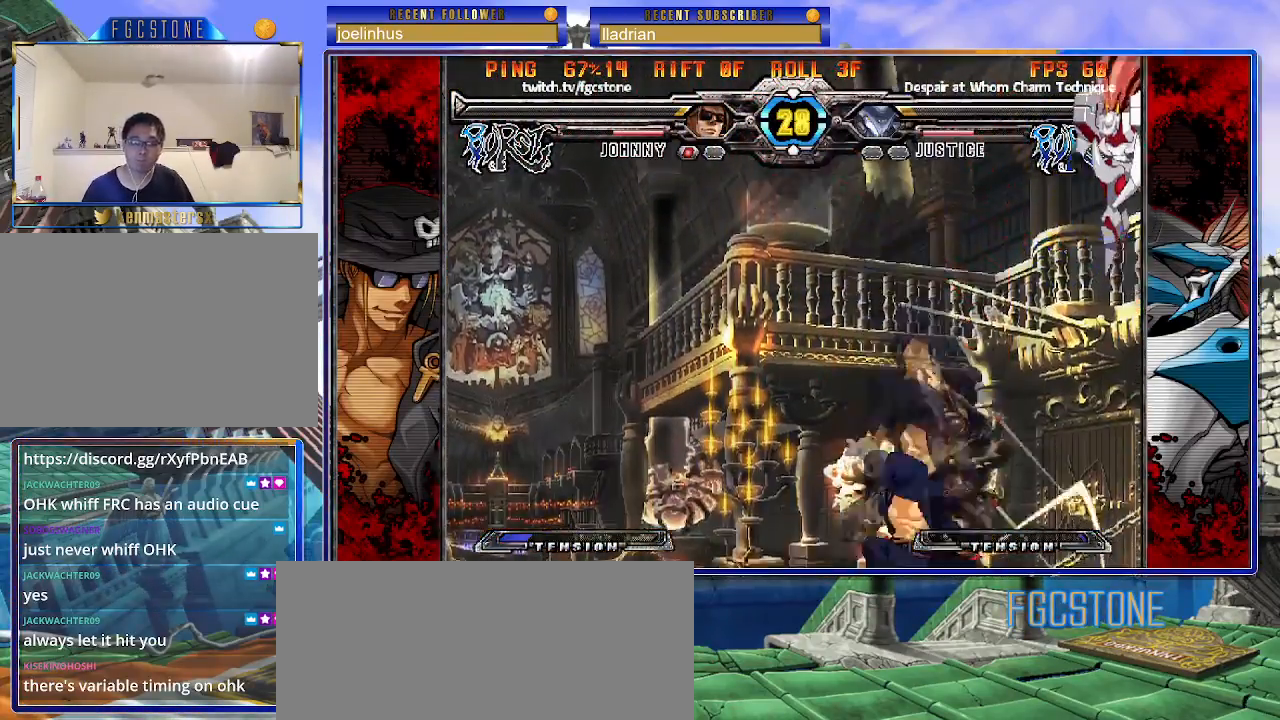
{"buttons": [], "left_stick": "center", "events": [[33, "left_stick", "center"], [83, "left_stick", "left"], [117, "HS", "down"], [217, "HS", "up"], [333, "left_stick", "down"], [400, "left_stick", "right"], [450, "P", "down"], [483, "P", "up"], [483, "left_stick", "center"]]}
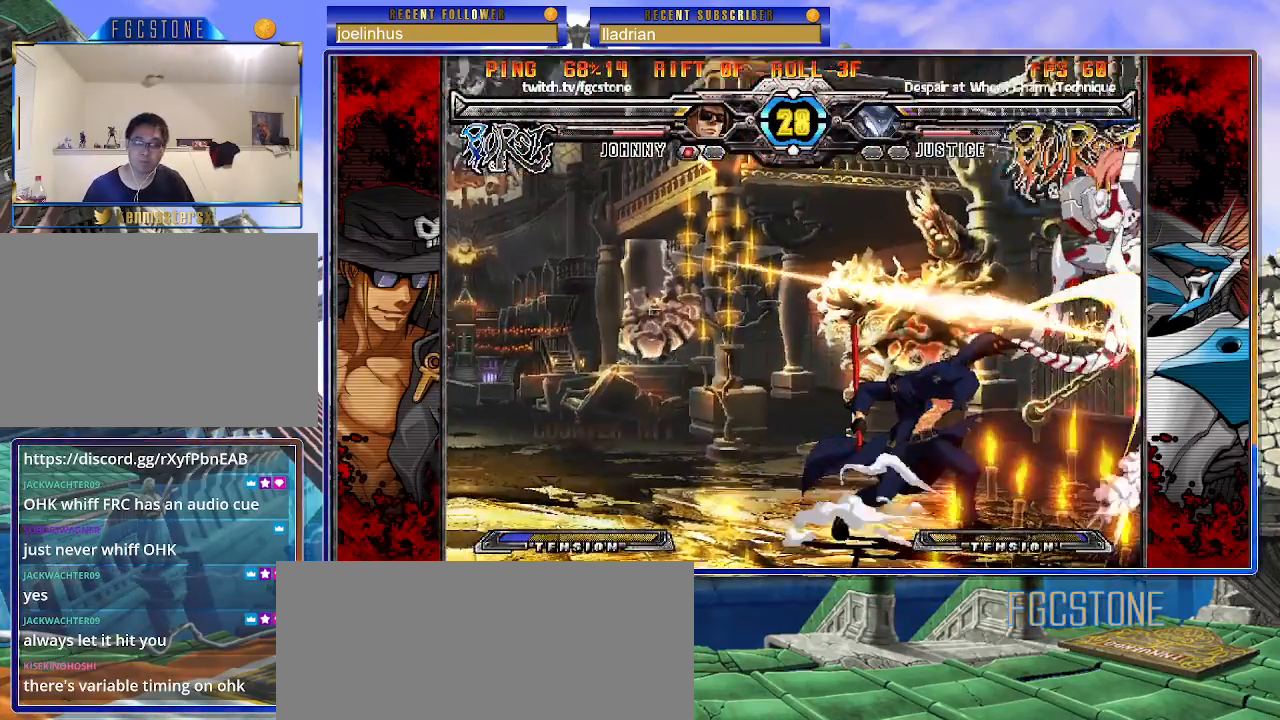
{"buttons": [], "left_stick": "center", "events": []}
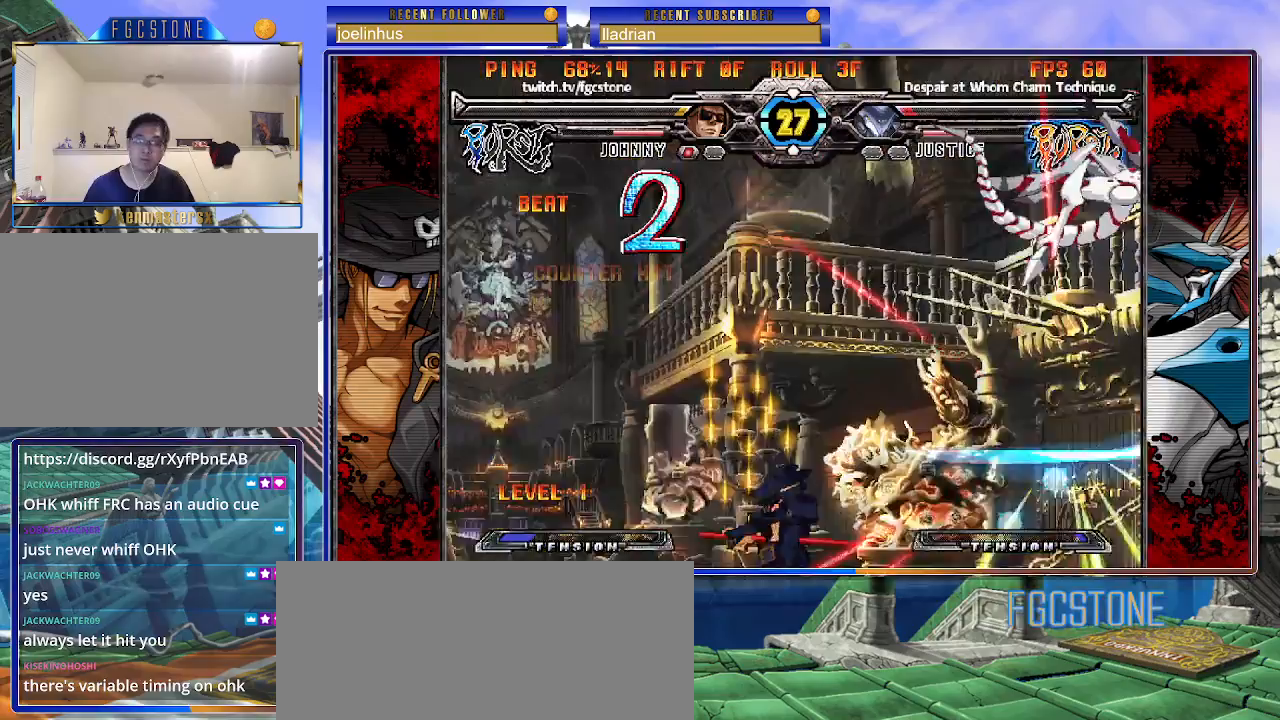
{"buttons": [], "left_stick": "down", "events": [[117, "left_stick", "up-right"], [267, "S", "down"], [283, "left_stick", "left"], [300, "S", "up"], [450, "left_stick", "down"]]}
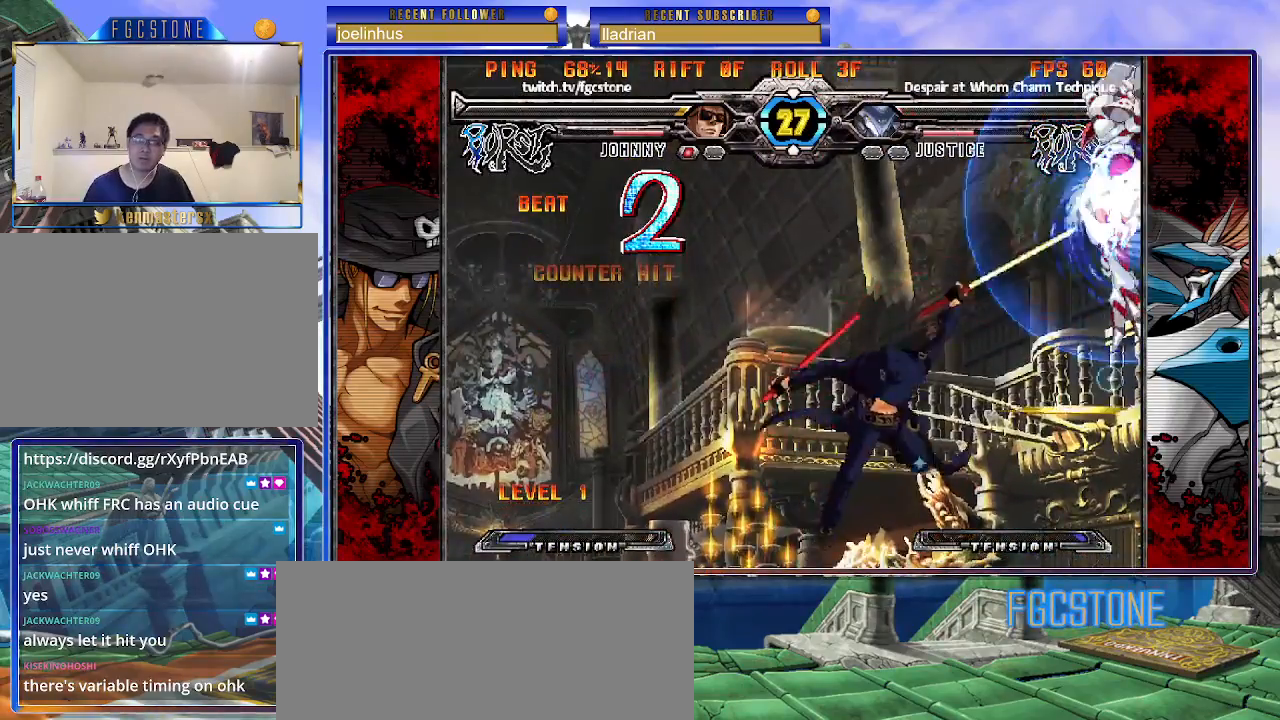
{"buttons": [], "left_stick": "center", "events": [[67, "left_stick", "center"]]}
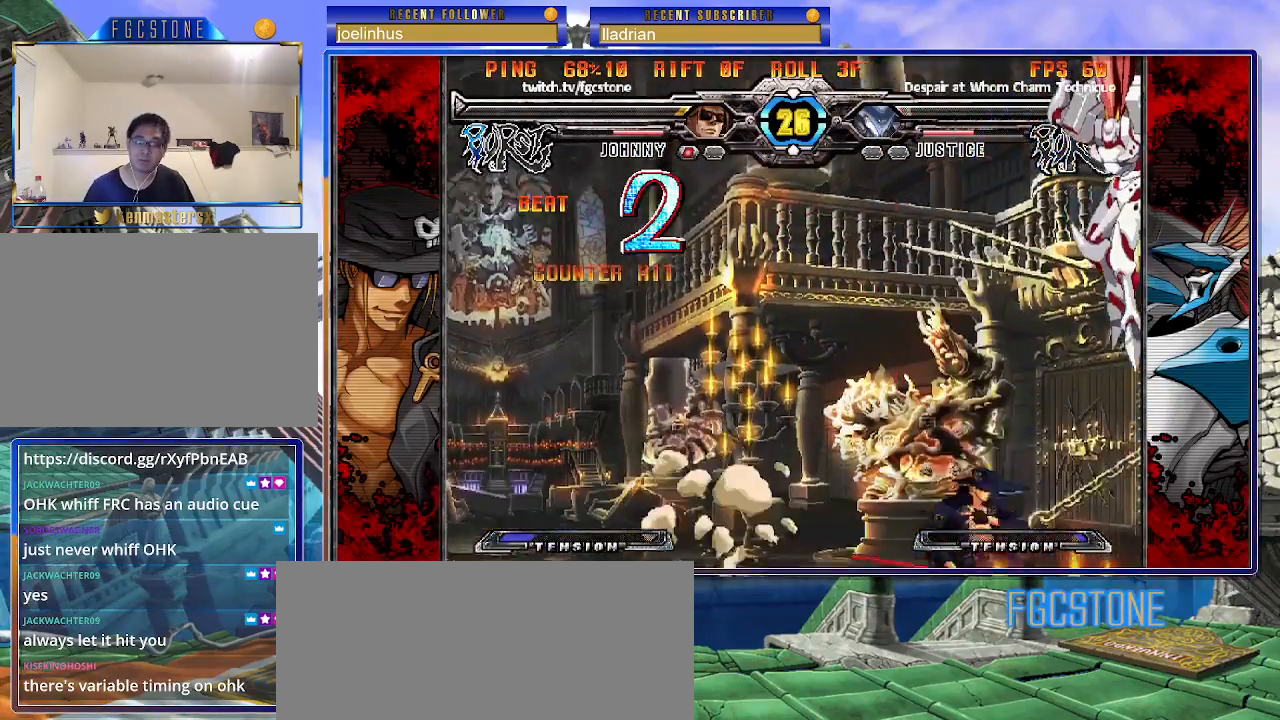
{"buttons": [], "left_stick": "center", "events": [[67, "K", "down"], [133, "K", "up"], [267, "HS", "down"], [350, "HS", "up"]]}
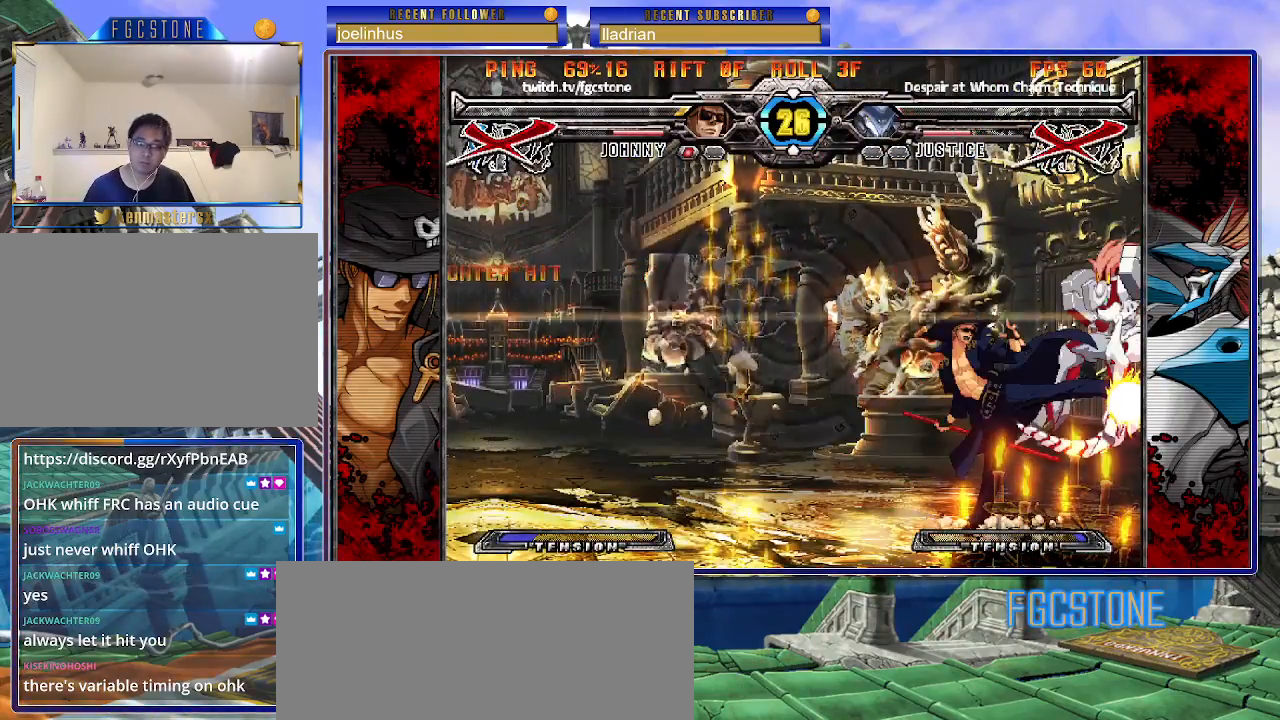
{"buttons": [], "left_stick": "center", "events": [[467, "HS", "down"], [500, "HS", "up"]]}
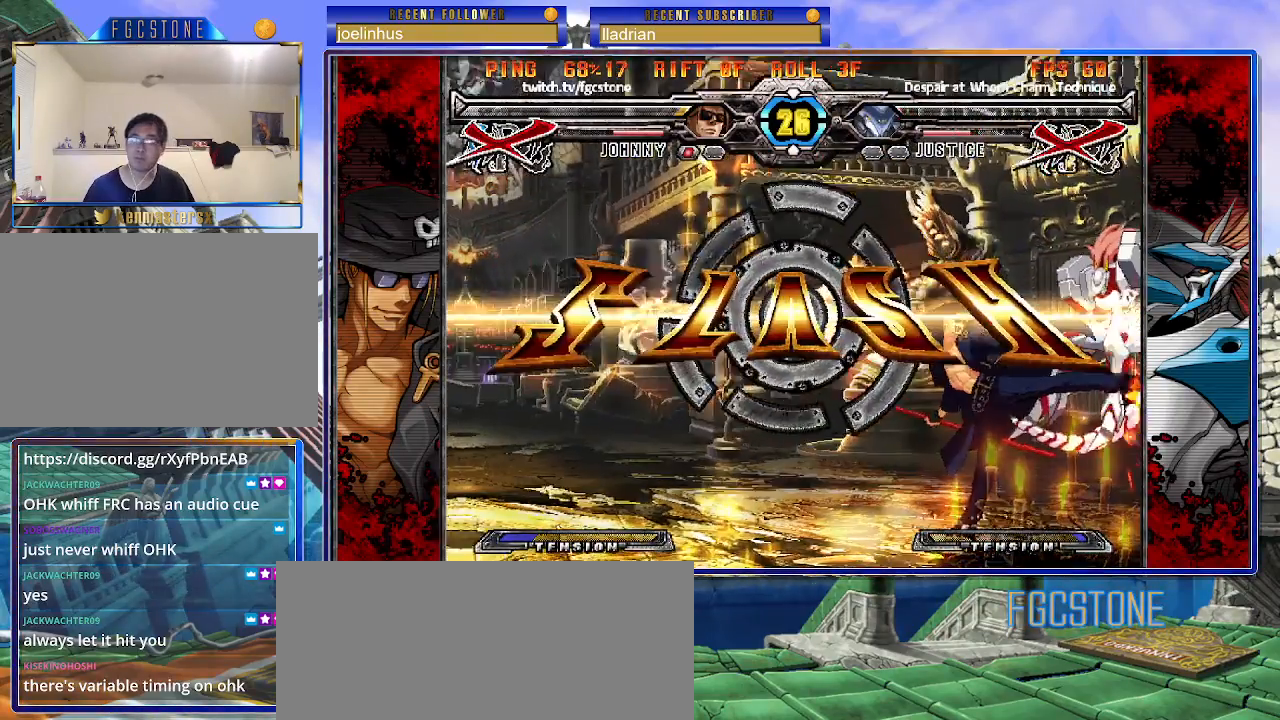
{"buttons": [], "left_stick": "center", "events": [[83, "HS", "down"], [150, "HS", "up"], [233, "left_stick", "left"], [300, "left_stick", "down"], [383, "left_stick", "right"], [450, "P", "down"], [467, "left_stick", "center"], [500, "P", "up"]]}